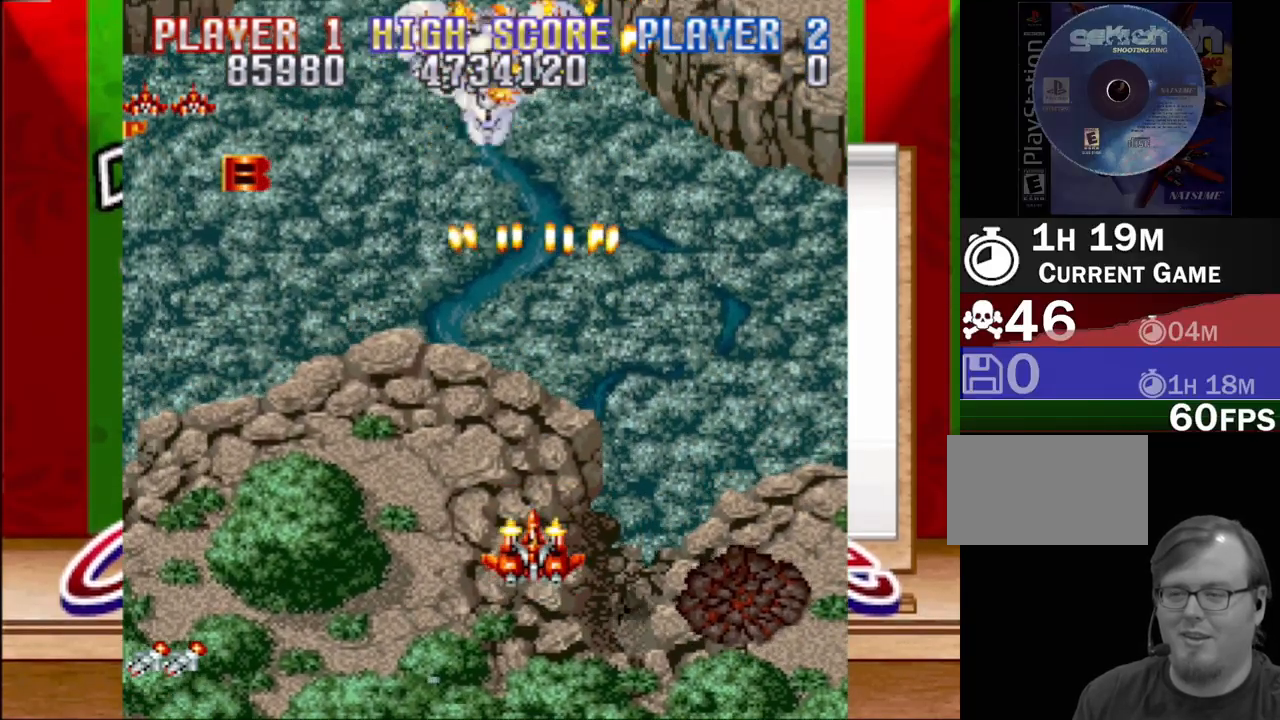
Gameplay with a controller (PlayStation layout); each line is a JSON object with the inputs held at the frame after it. "events" lists button and stick changes between this image and that frame as [ms after this image, input, new state], when the widget could be followed in between. Not read: L3 R3 left_stick right_stick.
{"buttons": ["CROSS", "DPAD_UP", "DPAD_LEFT"], "events": [[383, "DPAD_UP", "down"]]}
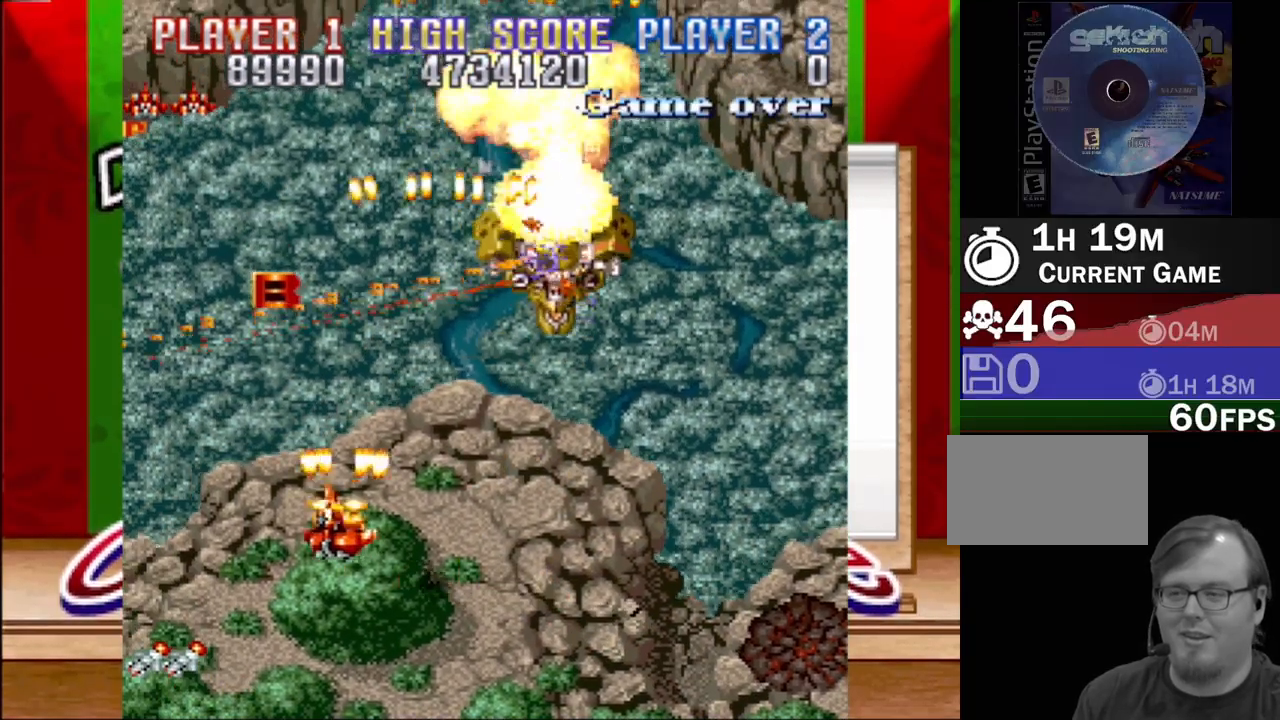
{"buttons": ["CROSS", "DPAD_DOWN", "DPAD_RIGHT"], "events": [[217, "DPAD_LEFT", "up"], [317, "DPAD_RIGHT", "down"], [317, "DPAD_UP", "up"], [417, "DPAD_DOWN", "down"]]}
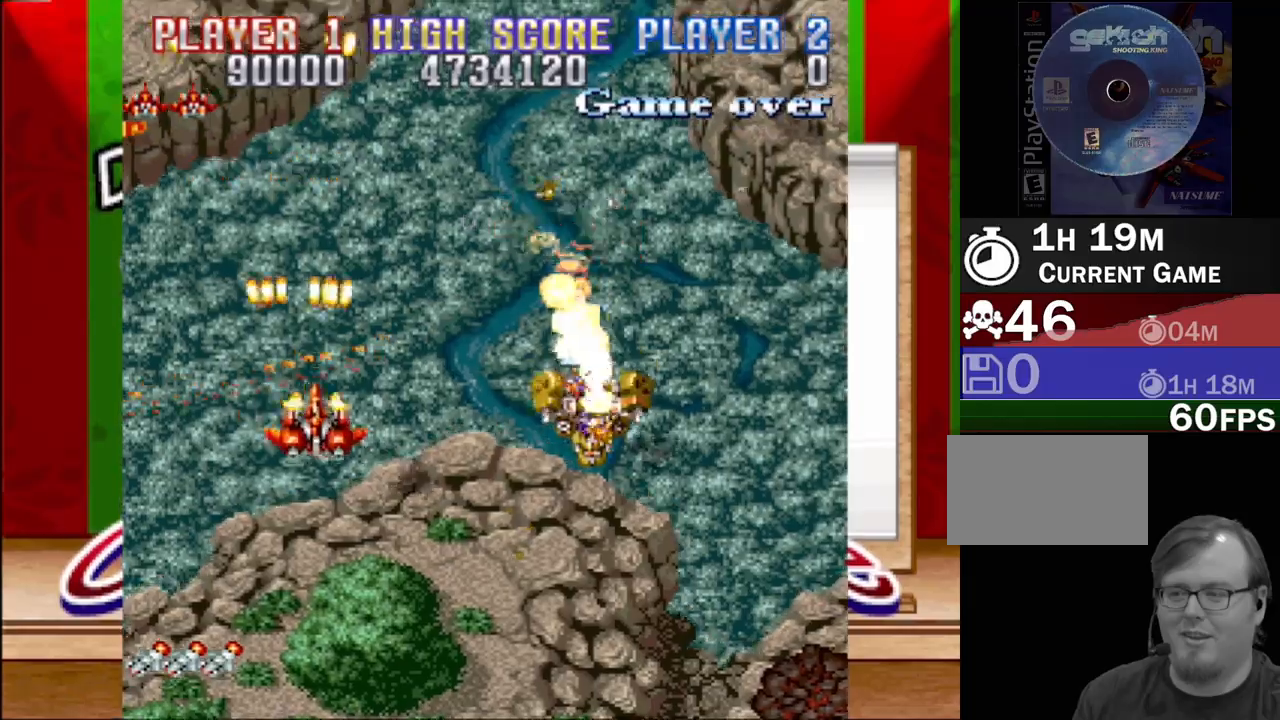
{"buttons": ["CROSS"], "events": [[133, "DPAD_RIGHT", "up"], [500, "DPAD_DOWN", "up"]]}
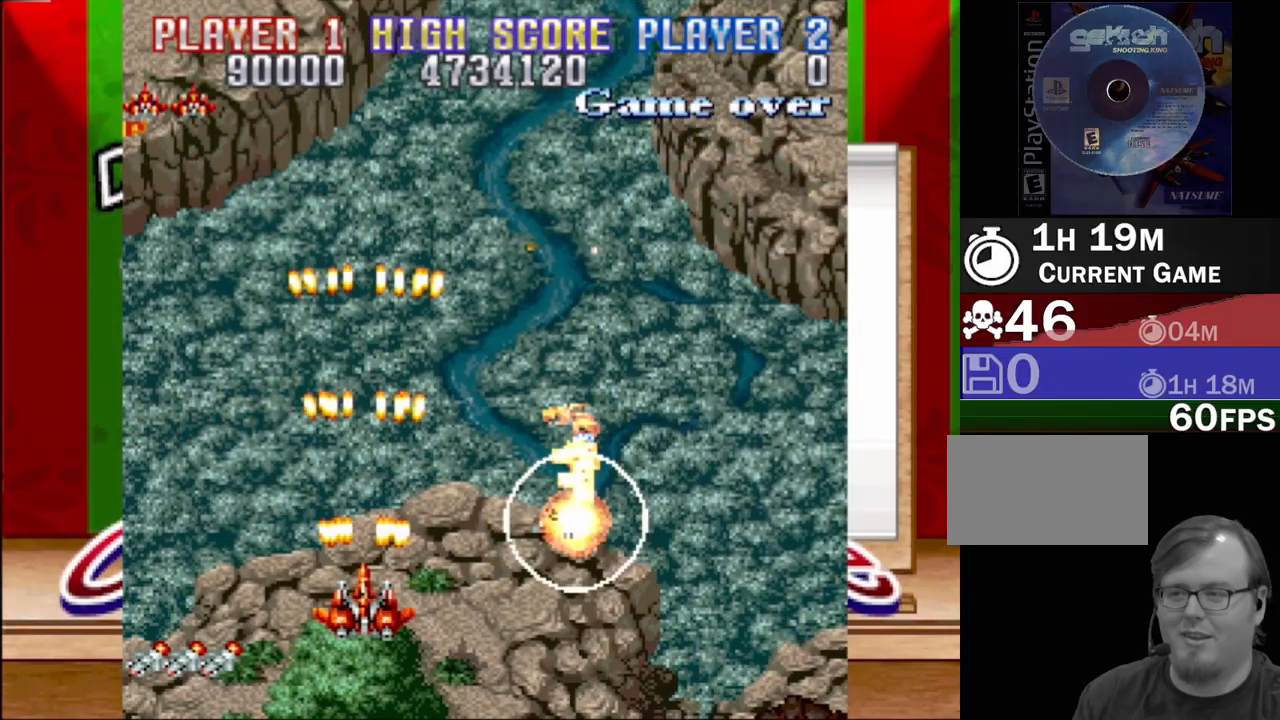
{"buttons": ["CROSS", "DPAD_DOWN", "DPAD_LEFT"], "events": [[433, "DPAD_LEFT", "down"], [450, "DPAD_DOWN", "down"]]}
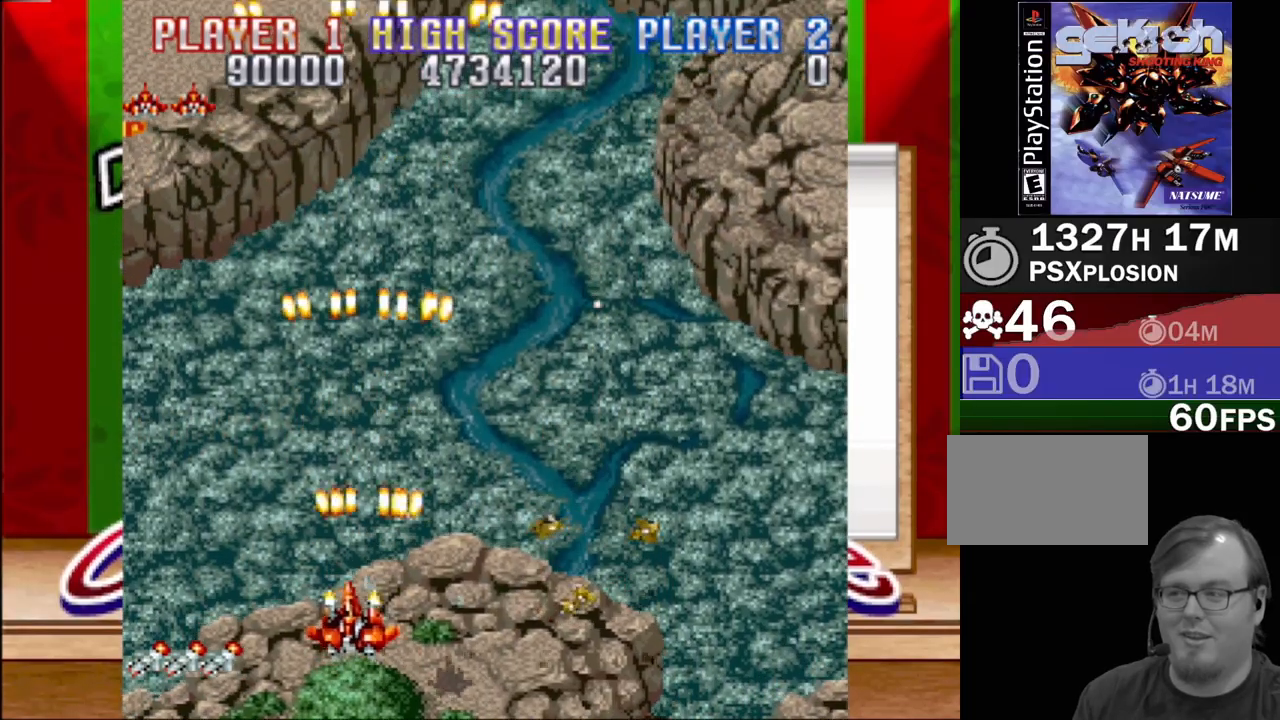
{"buttons": ["CROSS"], "events": [[100, "DPAD_DOWN", "up"], [133, "DPAD_LEFT", "up"]]}
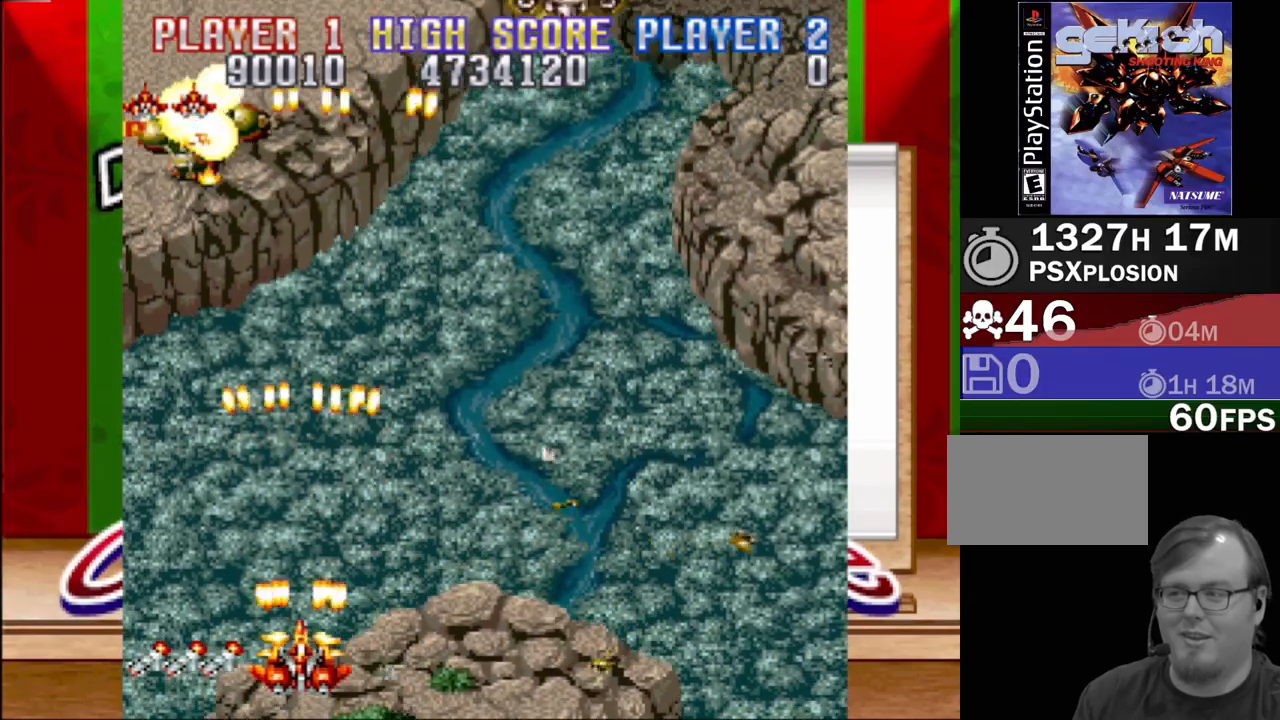
{"buttons": ["CROSS", "DPAD_RIGHT"], "events": [[333, "DPAD_RIGHT", "down"]]}
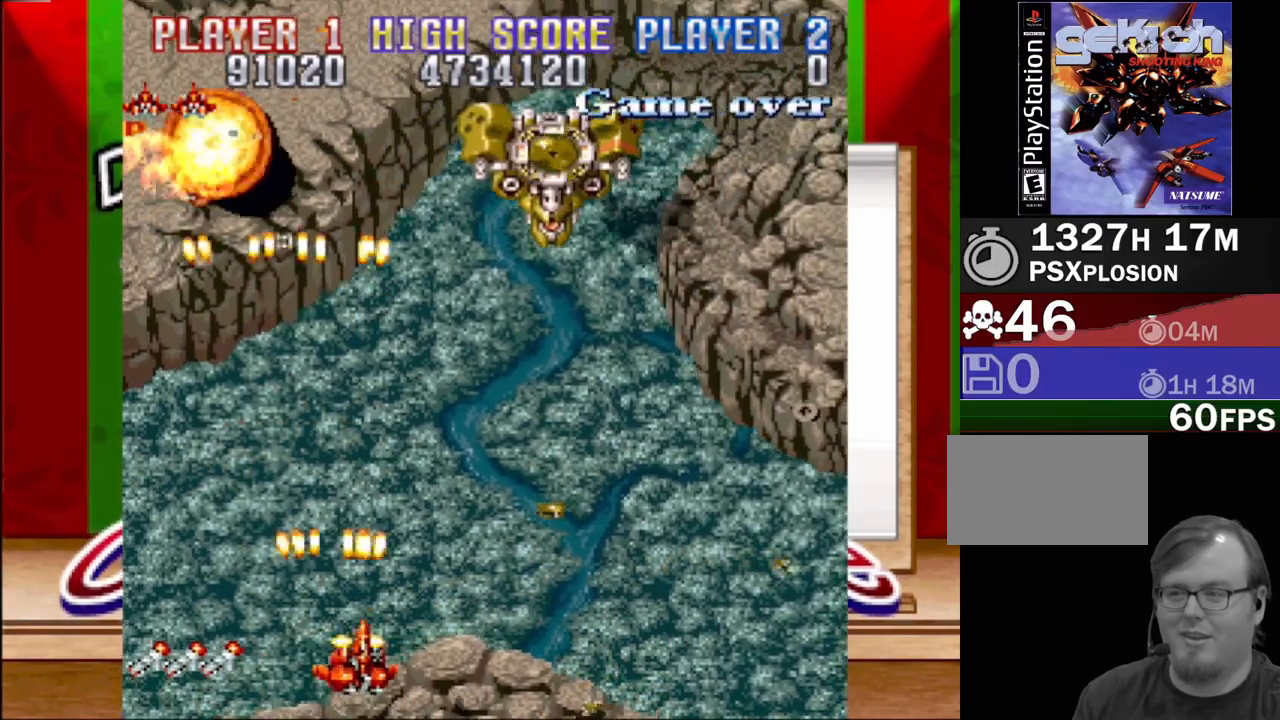
{"buttons": ["CROSS"], "events": [[300, "DPAD_RIGHT", "up"]]}
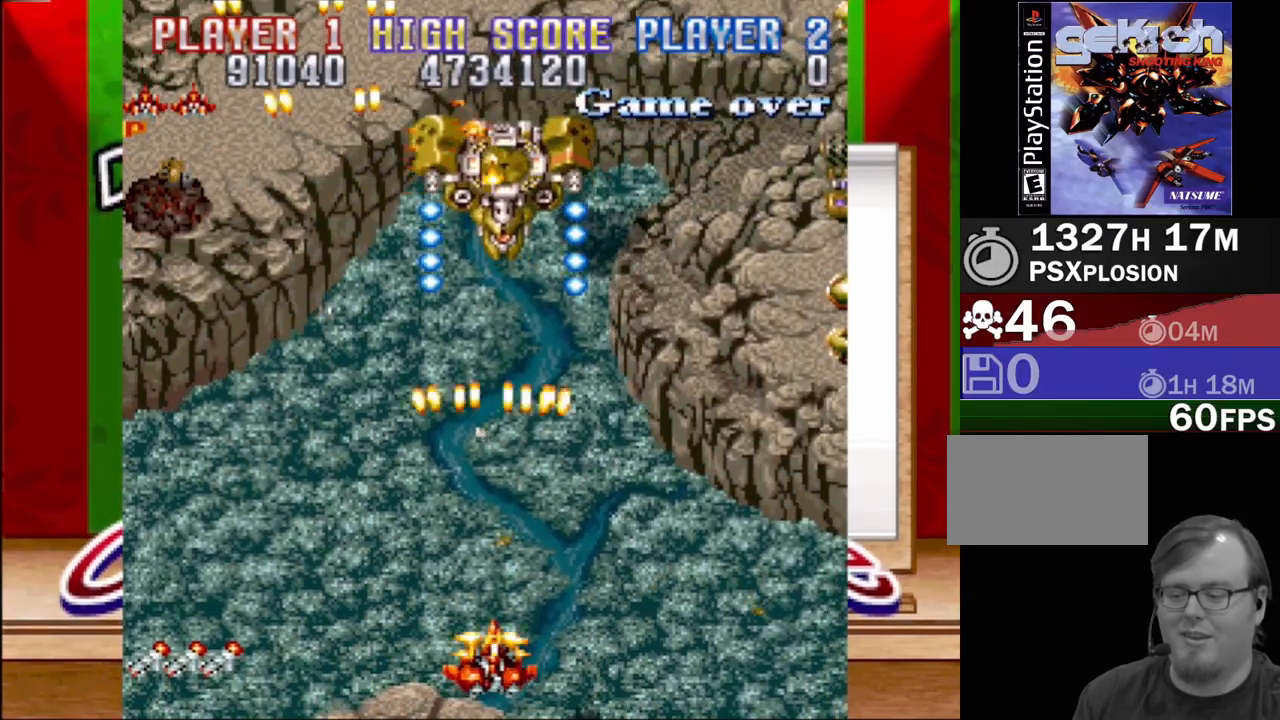
{"buttons": ["CROSS"], "events": []}
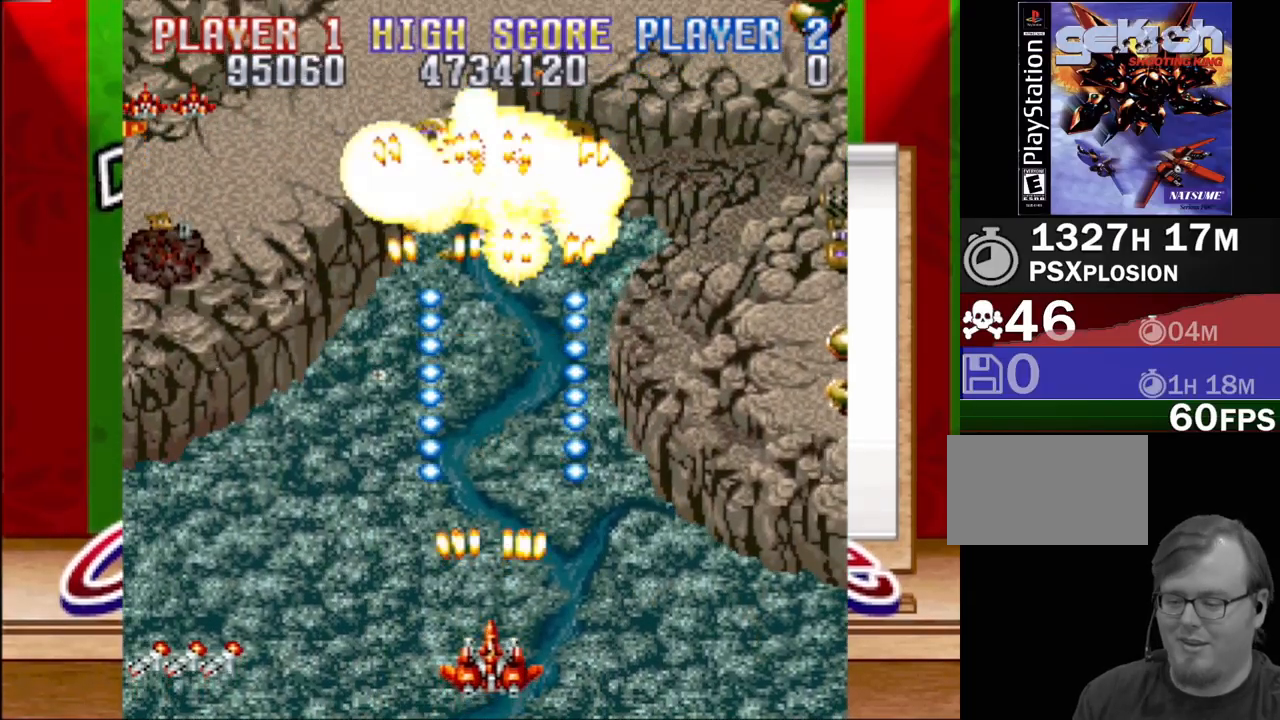
{"buttons": ["CROSS", "DPAD_RIGHT"], "events": [[267, "DPAD_RIGHT", "down"]]}
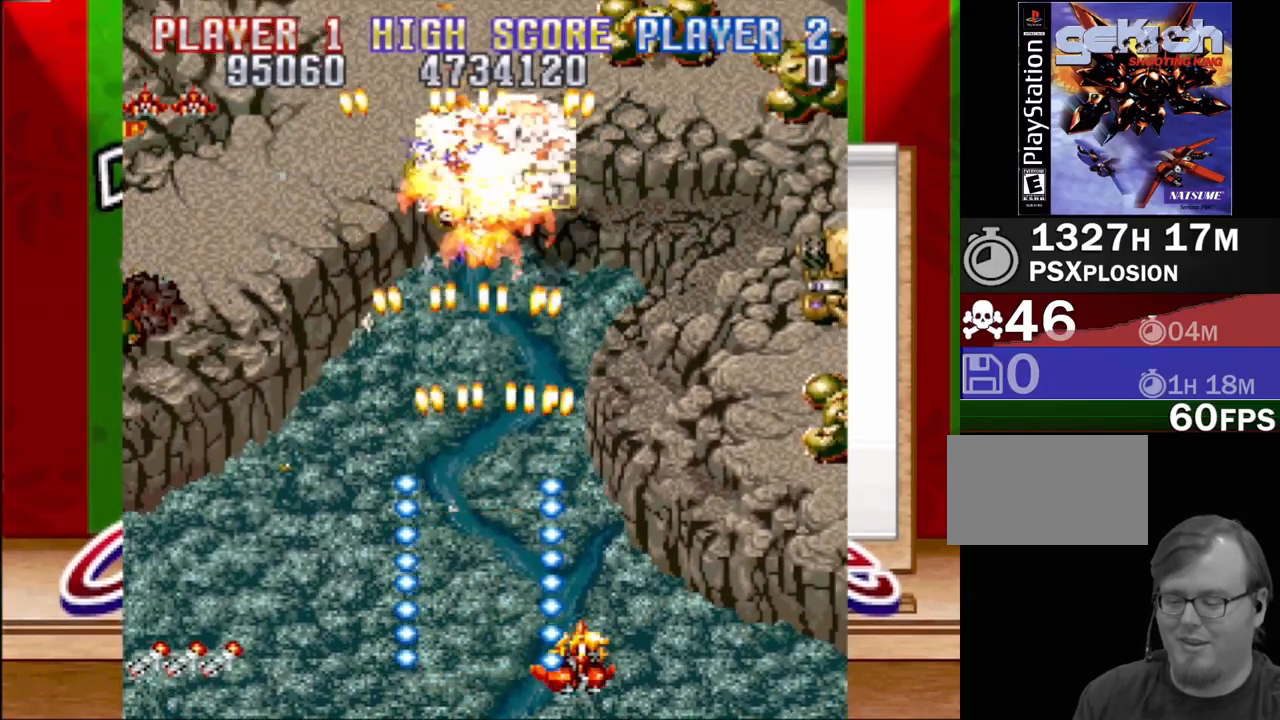
{"buttons": ["CROSS", "DPAD_DOWN", "DPAD_RIGHT"], "events": [[183, "DPAD_UP", "down"], [233, "DPAD_RIGHT", "up"], [317, "DPAD_RIGHT", "down"], [367, "DPAD_UP", "up"], [483, "DPAD_DOWN", "down"]]}
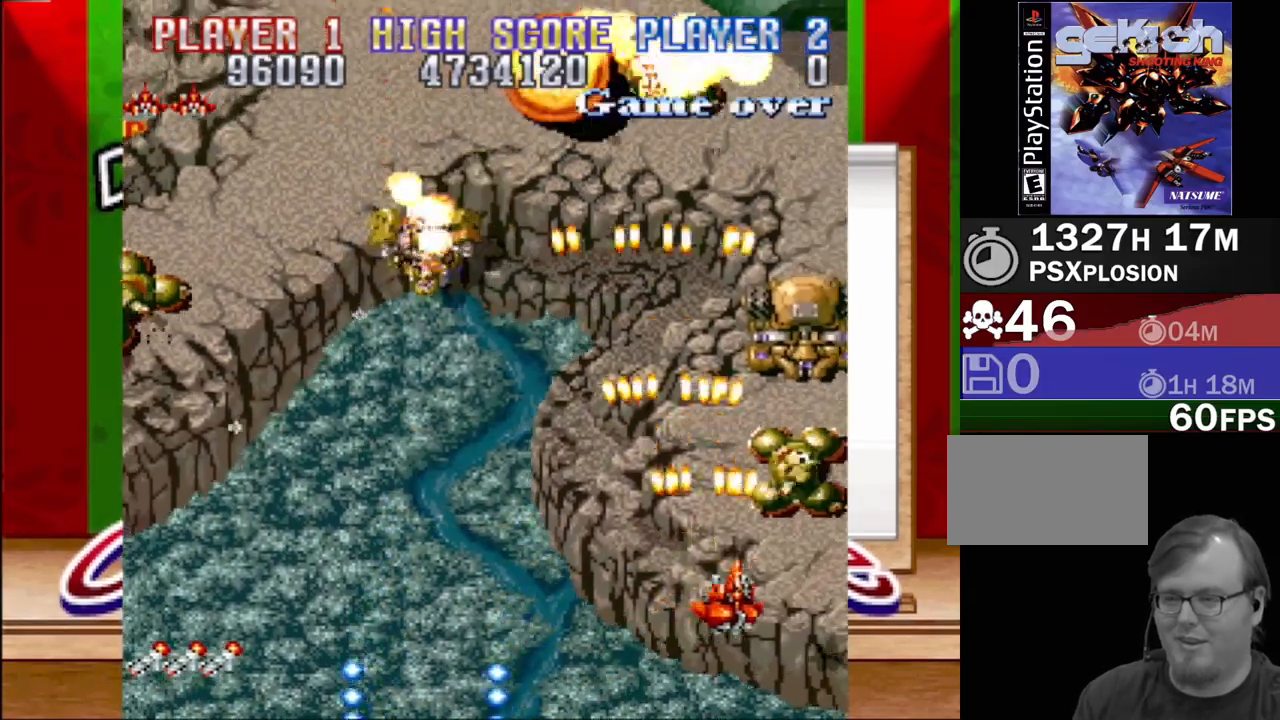
{"buttons": ["CROSS", "DPAD_LEFT"], "events": [[200, "DPAD_RIGHT", "up"], [233, "DPAD_DOWN", "up"], [267, "DPAD_LEFT", "down"], [333, "DPAD_LEFT", "up"], [433, "DPAD_LEFT", "down"]]}
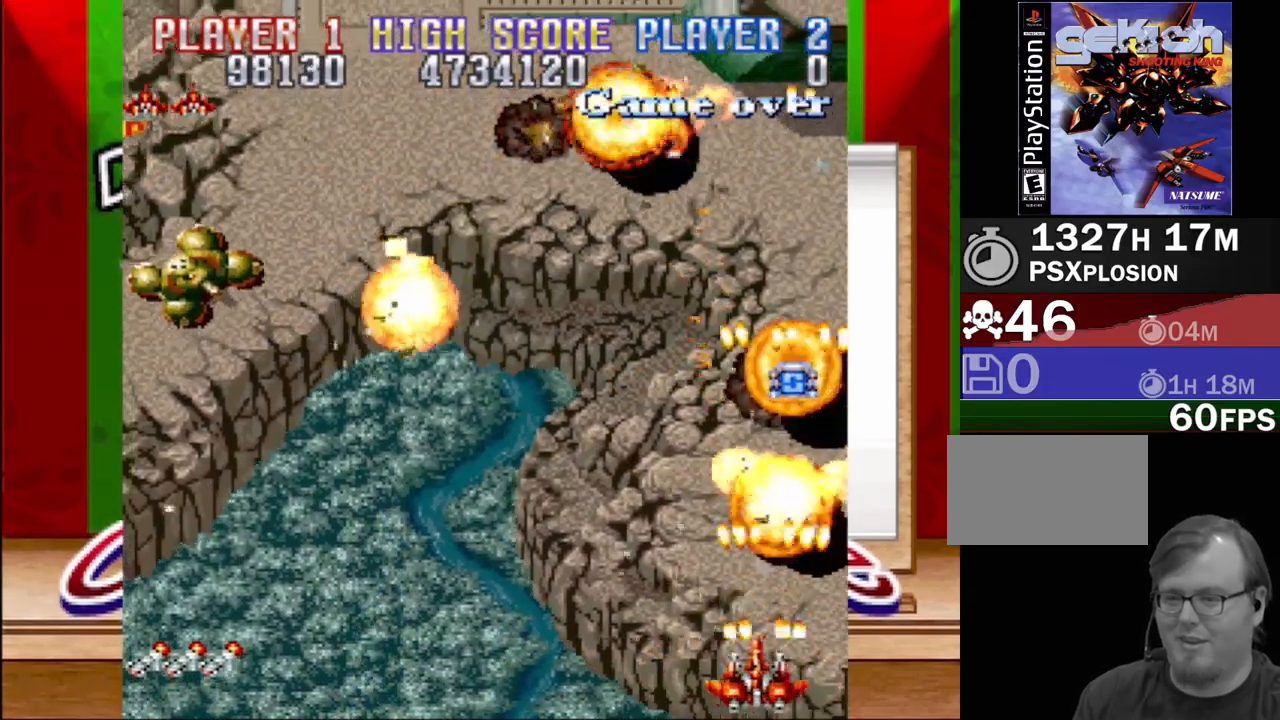
{"buttons": ["CROSS", "DPAD_UP", "DPAD_RIGHT"], "events": [[67, "DPAD_UP", "down"], [133, "DPAD_LEFT", "up"], [150, "DPAD_RIGHT", "down"]]}
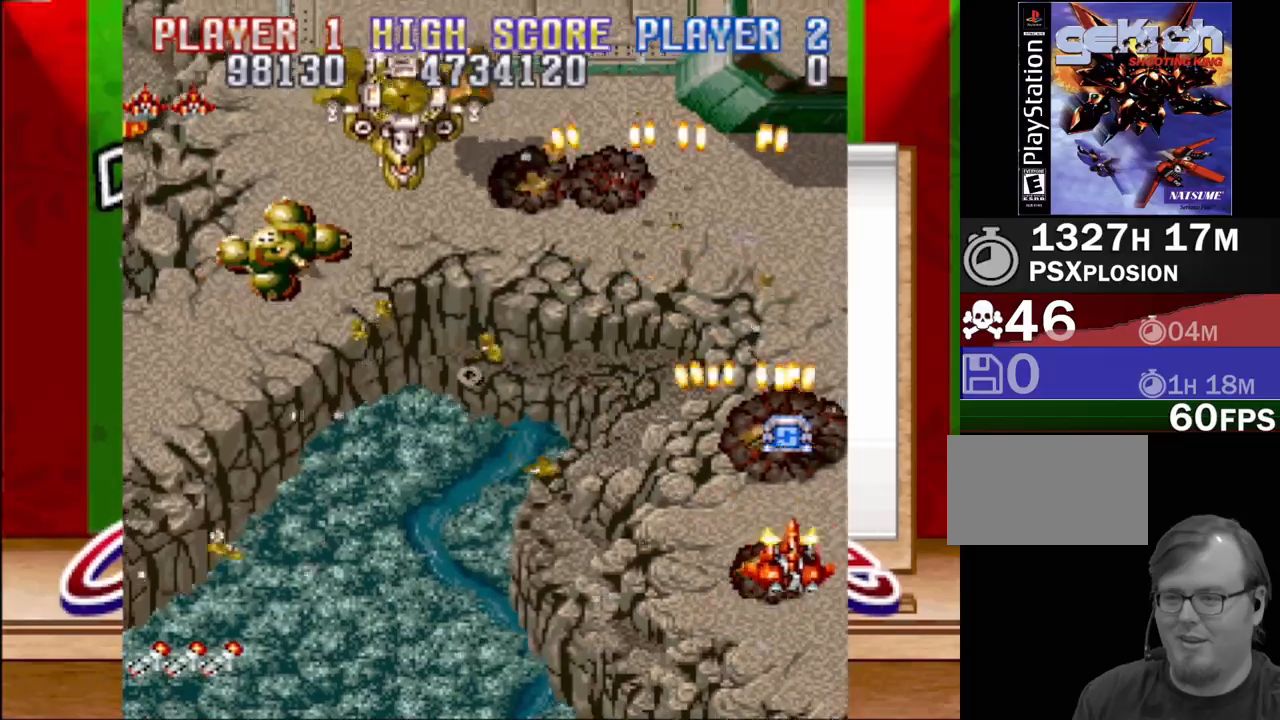
{"buttons": ["CROSS", "DPAD_LEFT"], "events": [[83, "DPAD_RIGHT", "up"], [117, "DPAD_LEFT", "down"], [117, "DPAD_UP", "up"]]}
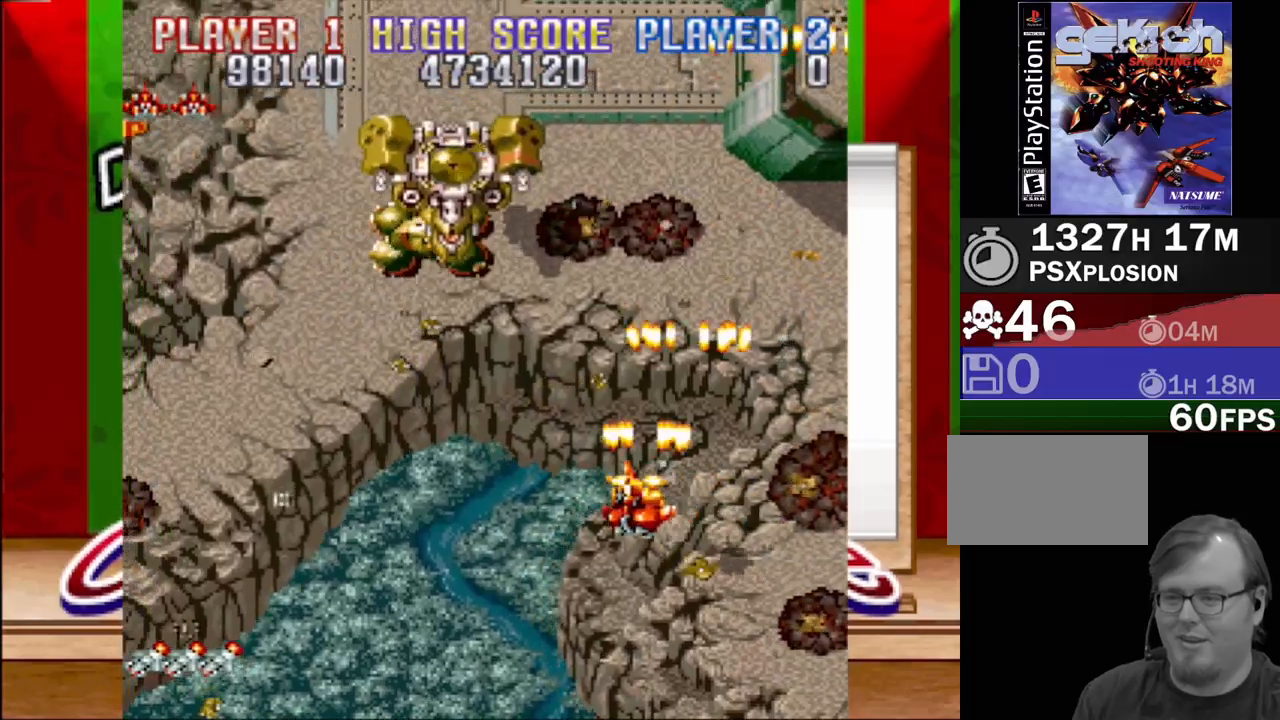
{"buttons": ["CROSS", "DPAD_DOWN", "DPAD_LEFT"], "events": [[433, "DPAD_DOWN", "down"]]}
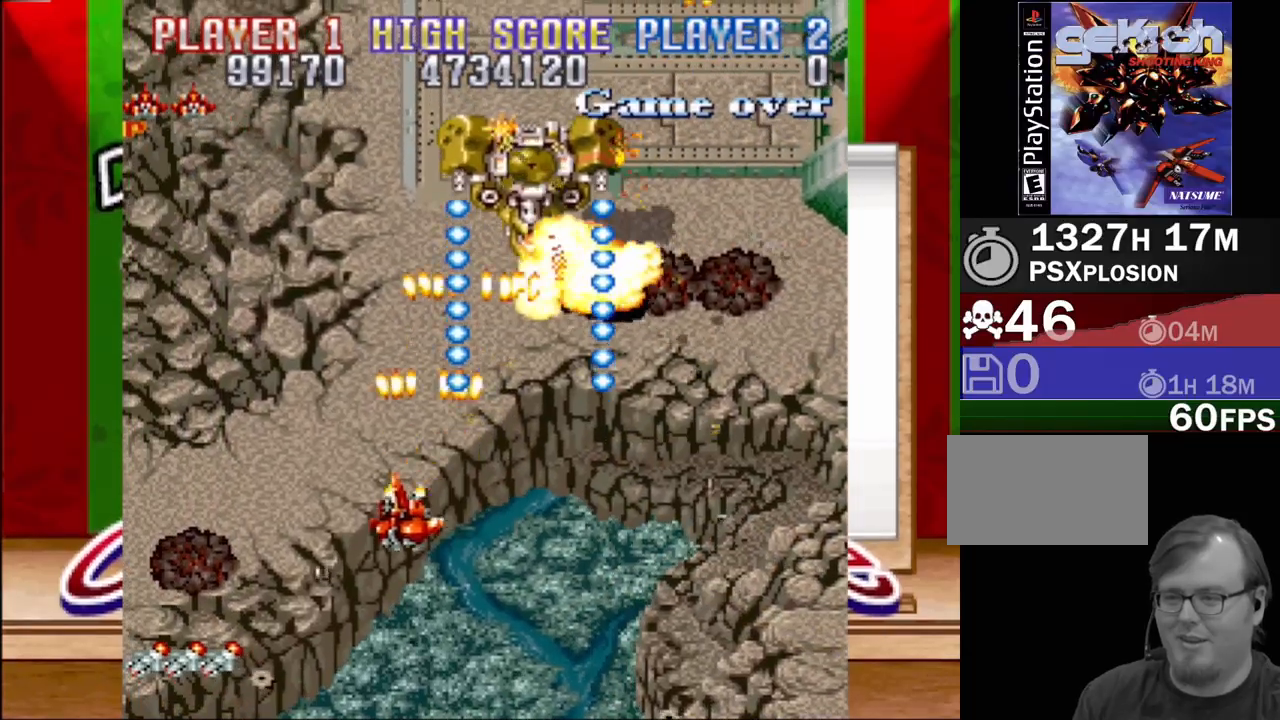
{"buttons": ["CROSS"], "events": [[133, "DPAD_LEFT", "up"], [200, "DPAD_DOWN", "up"]]}
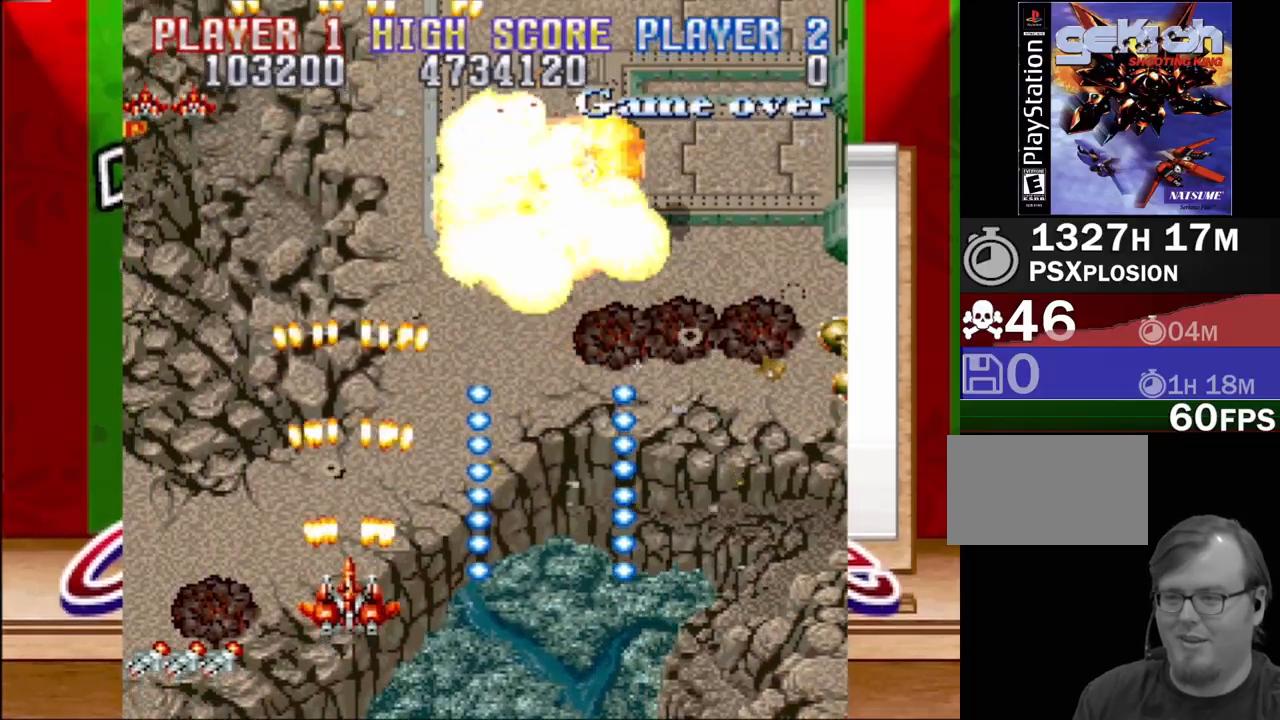
{"buttons": ["CROSS", "DPAD_RIGHT"], "events": [[133, "DPAD_UP", "down"], [283, "DPAD_RIGHT", "down"], [450, "DPAD_UP", "up"]]}
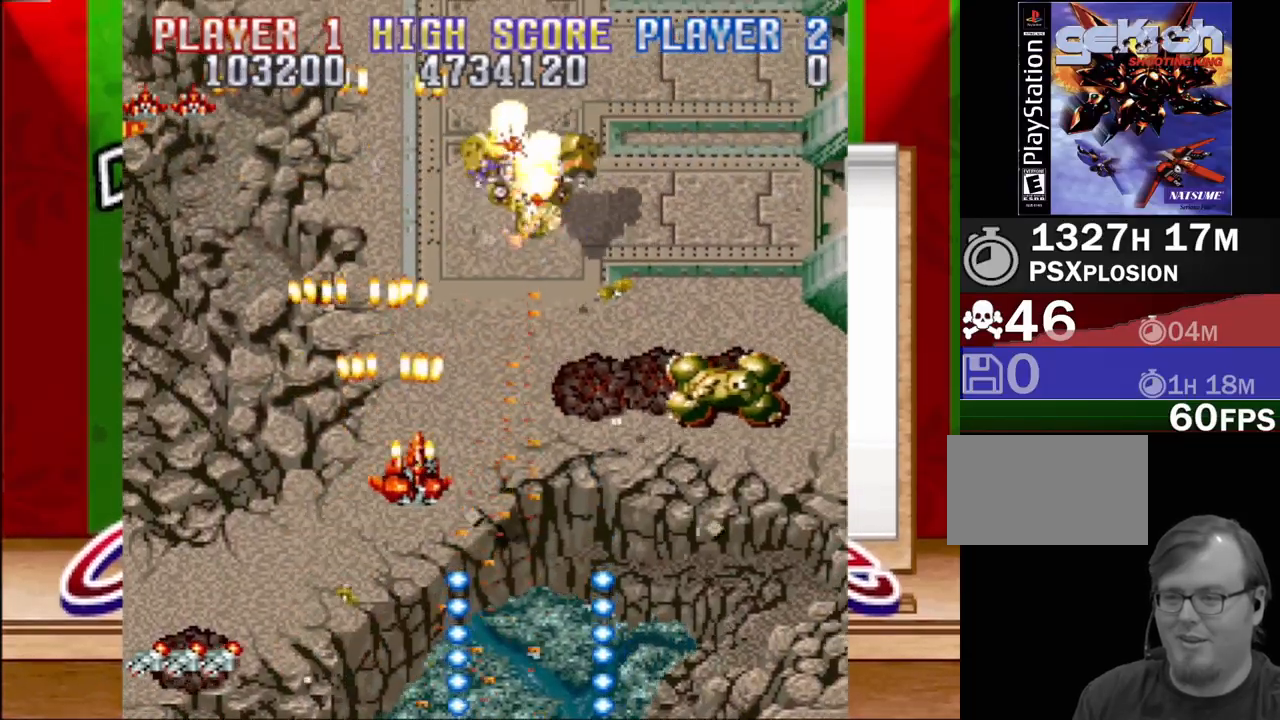
{"buttons": ["CROSS", "DPAD_DOWN", "DPAD_RIGHT"], "events": [[67, "DPAD_DOWN", "down"]]}
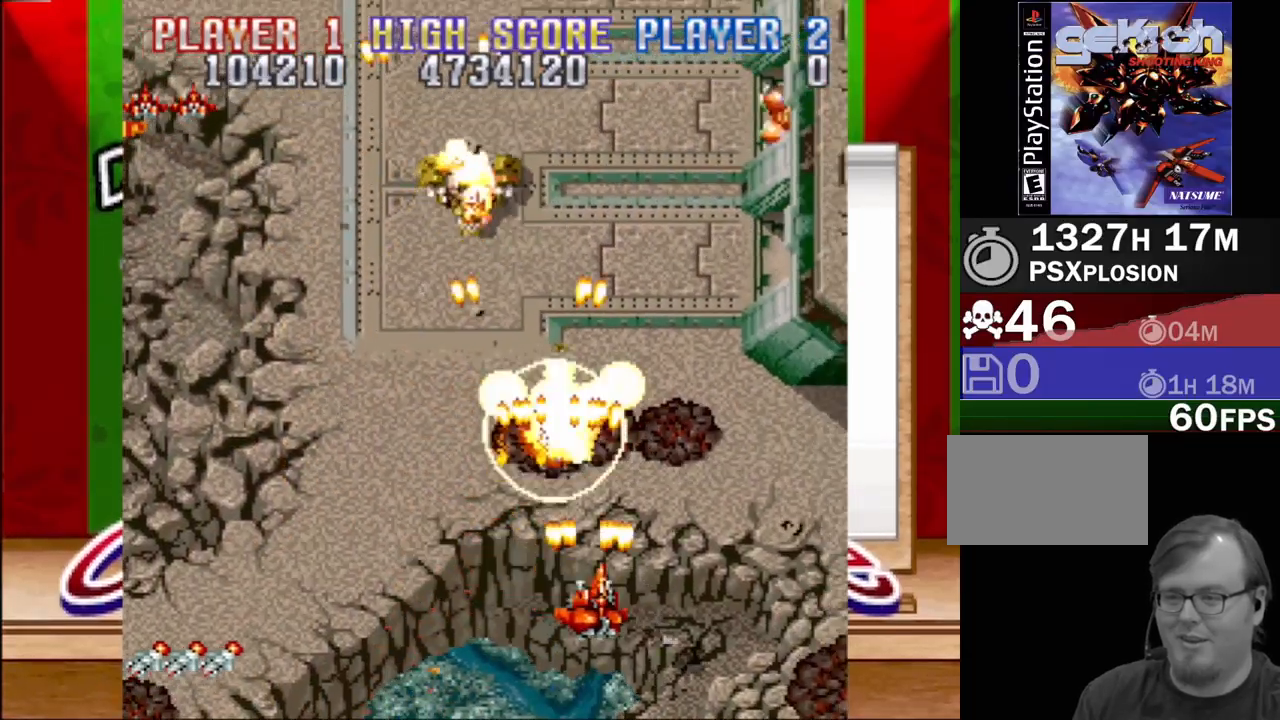
{"buttons": ["CROSS", "DPAD_LEFT"], "events": [[300, "DPAD_DOWN", "up"], [317, "DPAD_RIGHT", "up"], [417, "DPAD_LEFT", "down"]]}
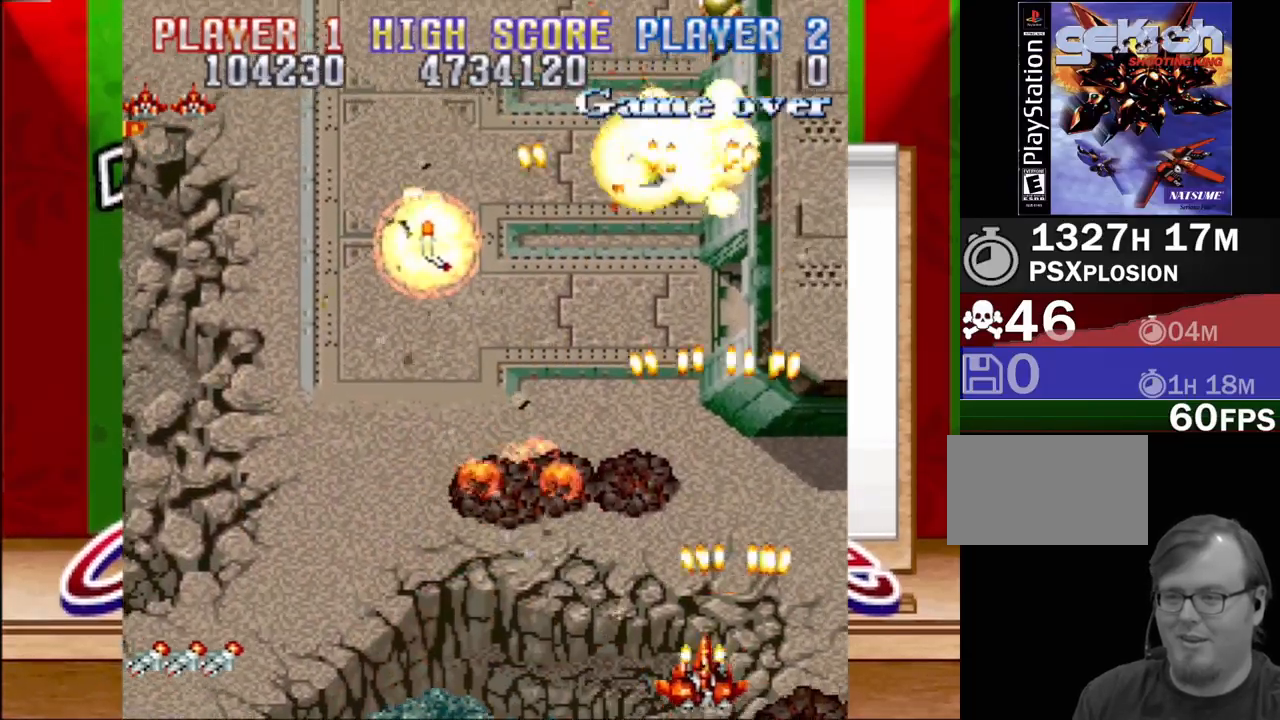
{"buttons": ["CROSS", "DPAD_UP", "DPAD_LEFT"], "events": [[317, "DPAD_UP", "down"]]}
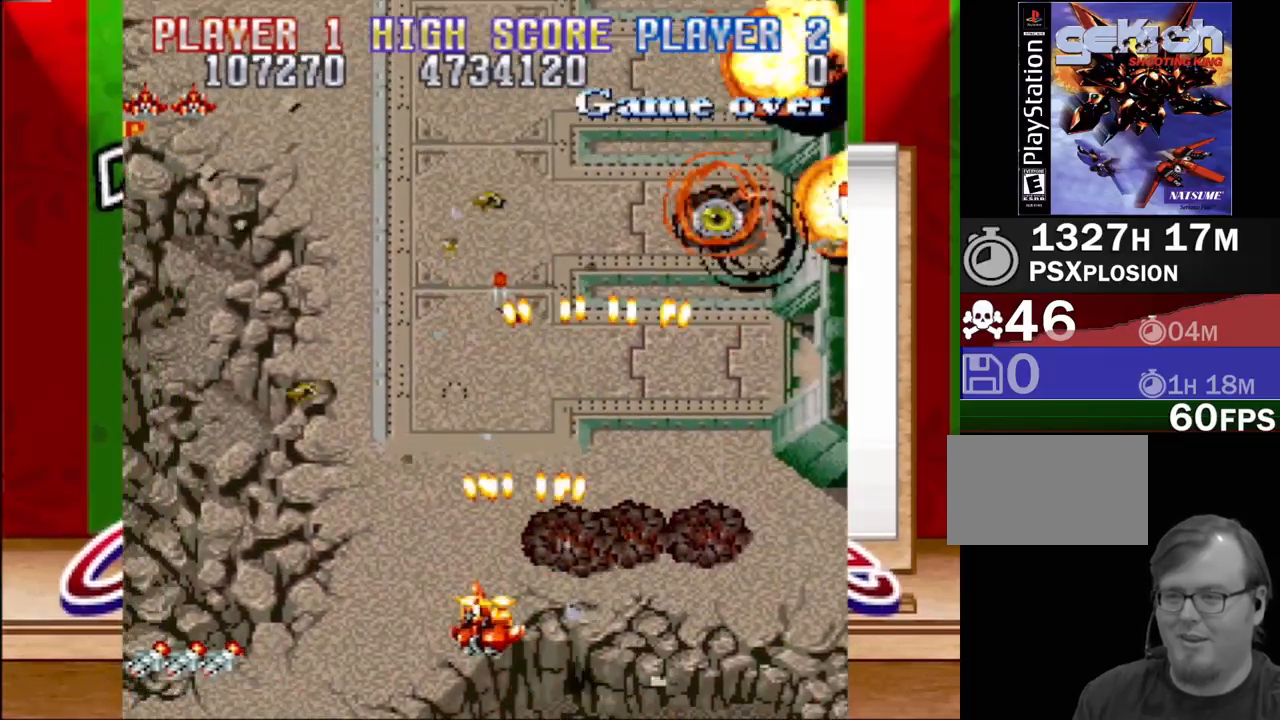
{"buttons": ["CROSS", "DPAD_UP", "DPAD_RIGHT"], "events": [[133, "DPAD_LEFT", "up"], [383, "DPAD_RIGHT", "down"]]}
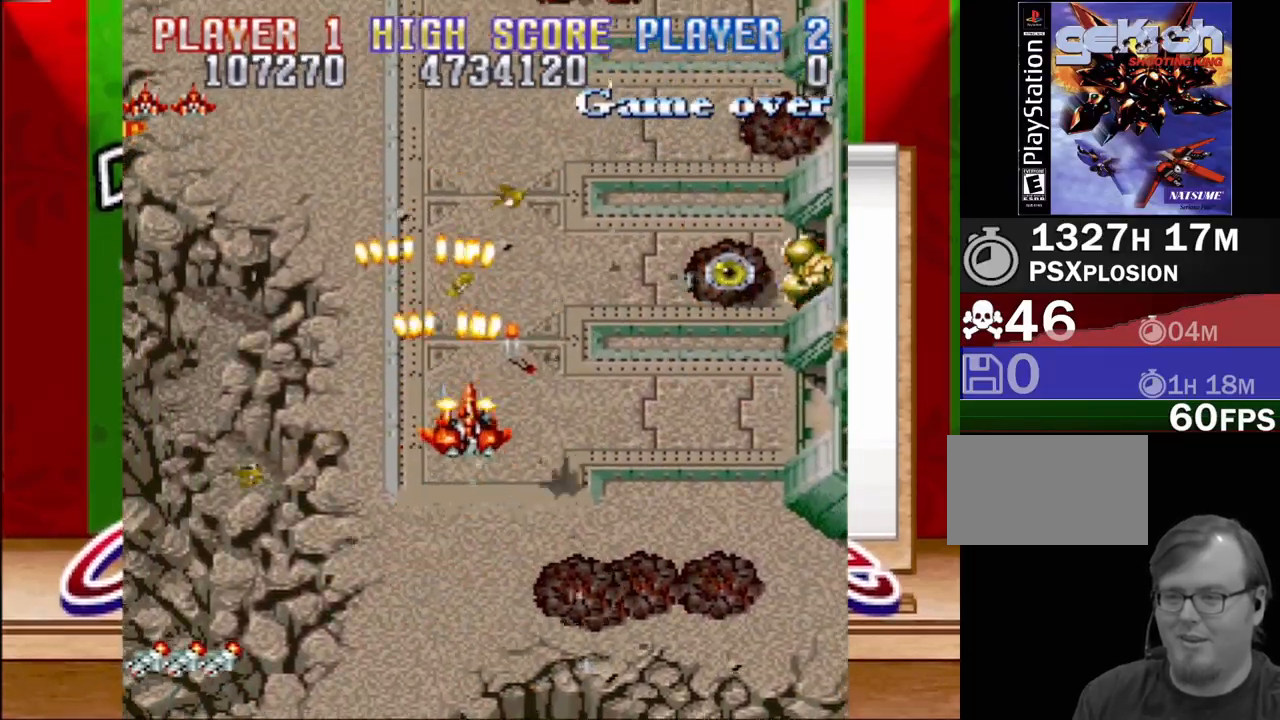
{"buttons": ["CROSS", "DPAD_DOWN", "DPAD_RIGHT"], "events": [[233, "DPAD_UP", "up"], [250, "DPAD_DOWN", "down"]]}
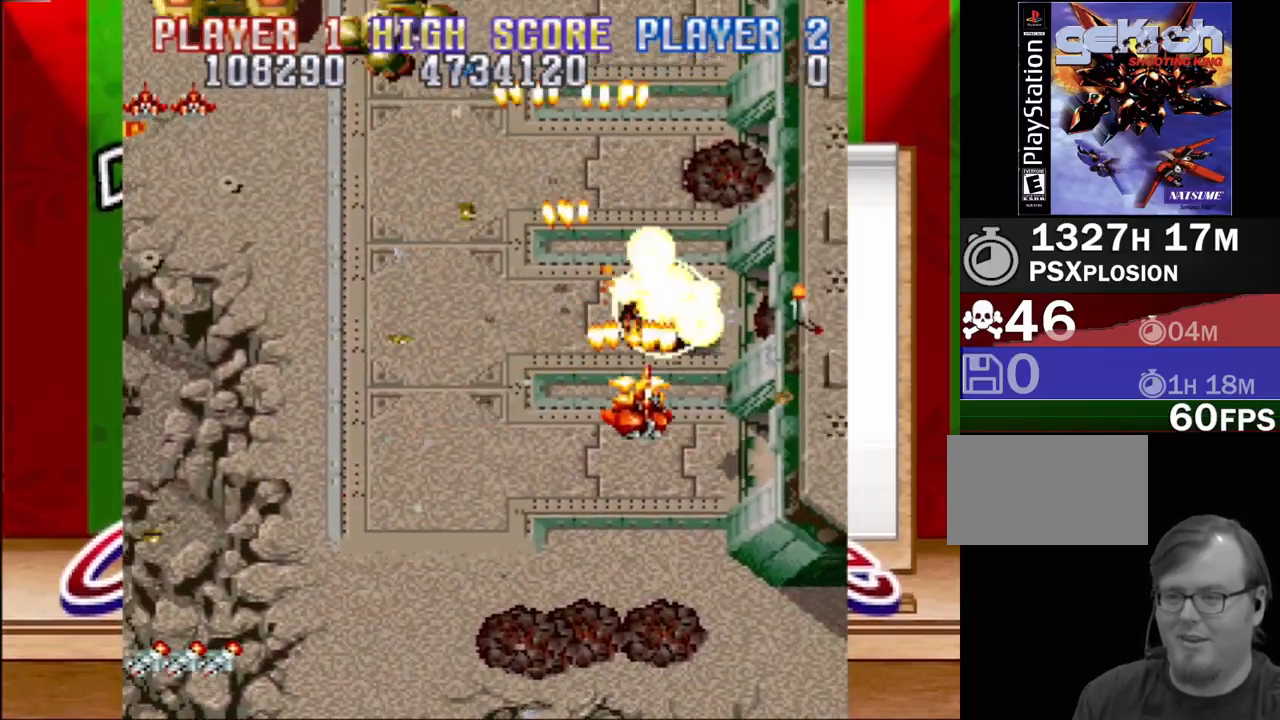
{"buttons": ["CROSS", "DPAD_RIGHT"], "events": [[33, "DPAD_RIGHT", "up"], [50, "DPAD_DOWN", "up"], [283, "DPAD_UP", "down"], [400, "DPAD_RIGHT", "down"], [467, "DPAD_UP", "up"]]}
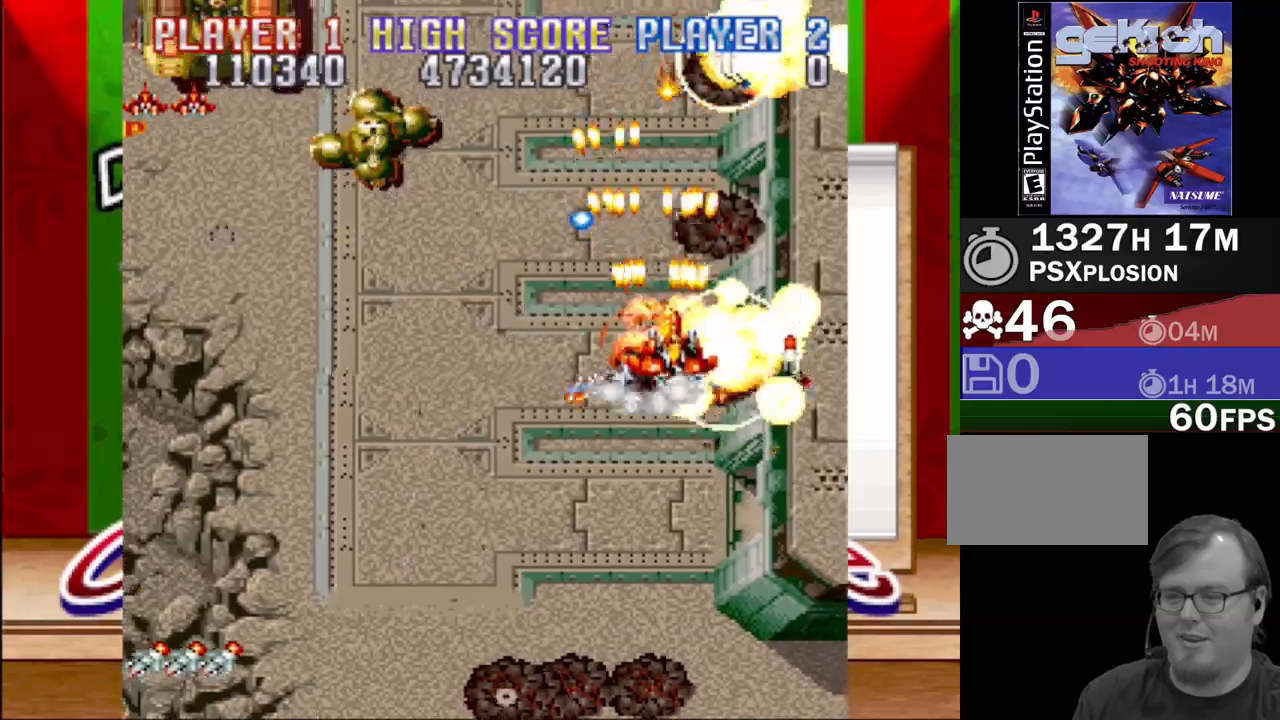
{"buttons": ["CROSS", "DPAD_DOWN", "DPAD_LEFT"], "events": [[17, "DPAD_DOWN", "down"], [250, "DPAD_RIGHT", "up"], [267, "DPAD_LEFT", "down"]]}
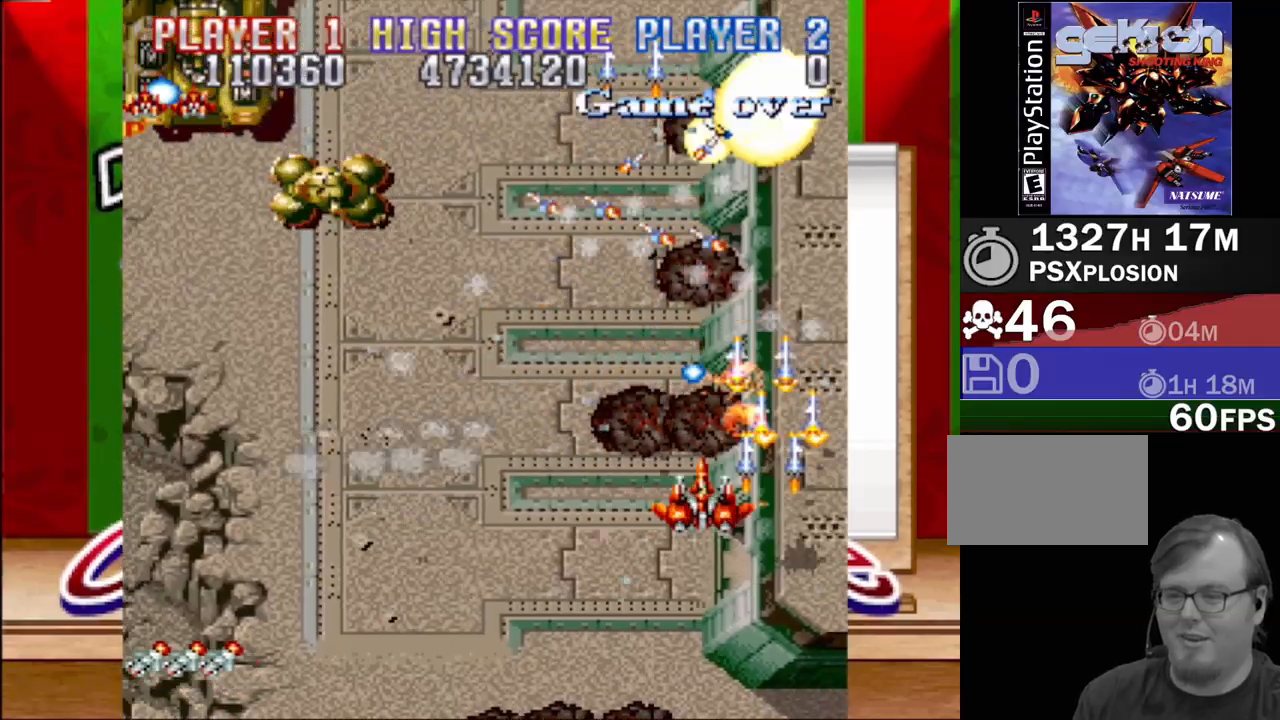
{"buttons": ["CROSS", "DPAD_LEFT"], "events": [[167, "DPAD_DOWN", "up"]]}
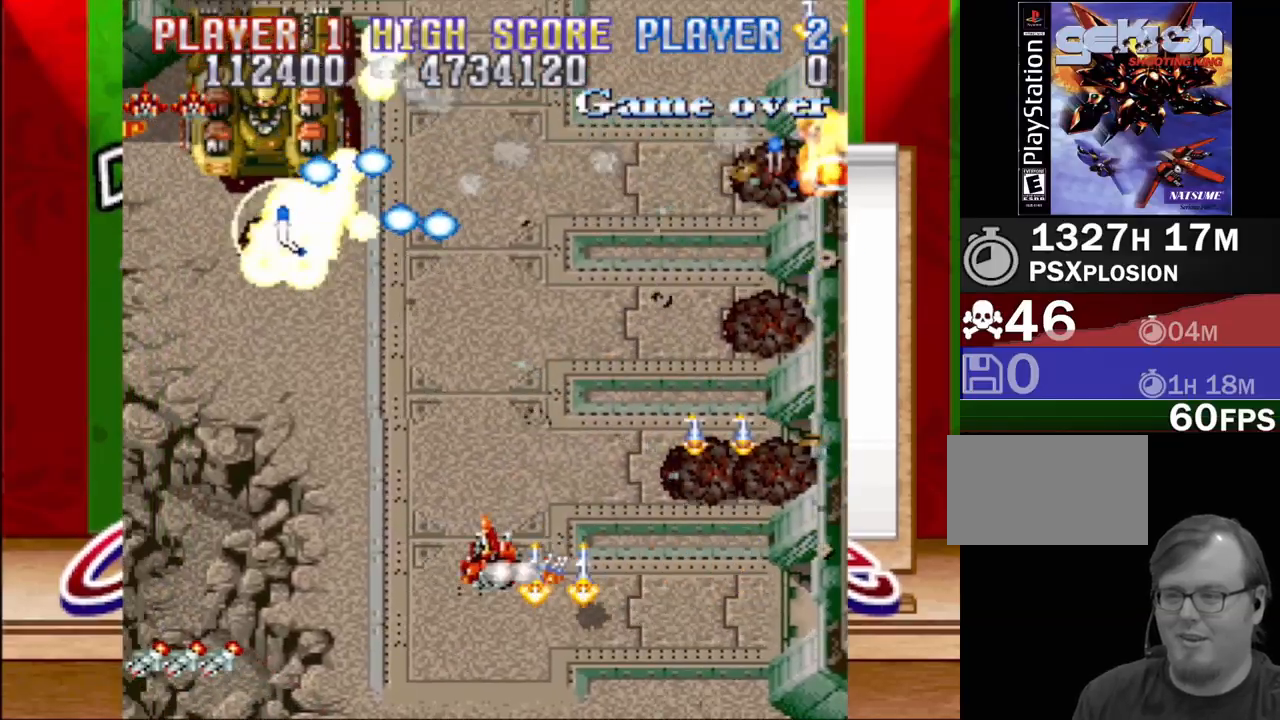
{"buttons": ["CROSS", "DPAD_DOWN", "DPAD_RIGHT"], "events": [[433, "DPAD_DOWN", "down"], [450, "DPAD_LEFT", "up"], [500, "DPAD_RIGHT", "down"]]}
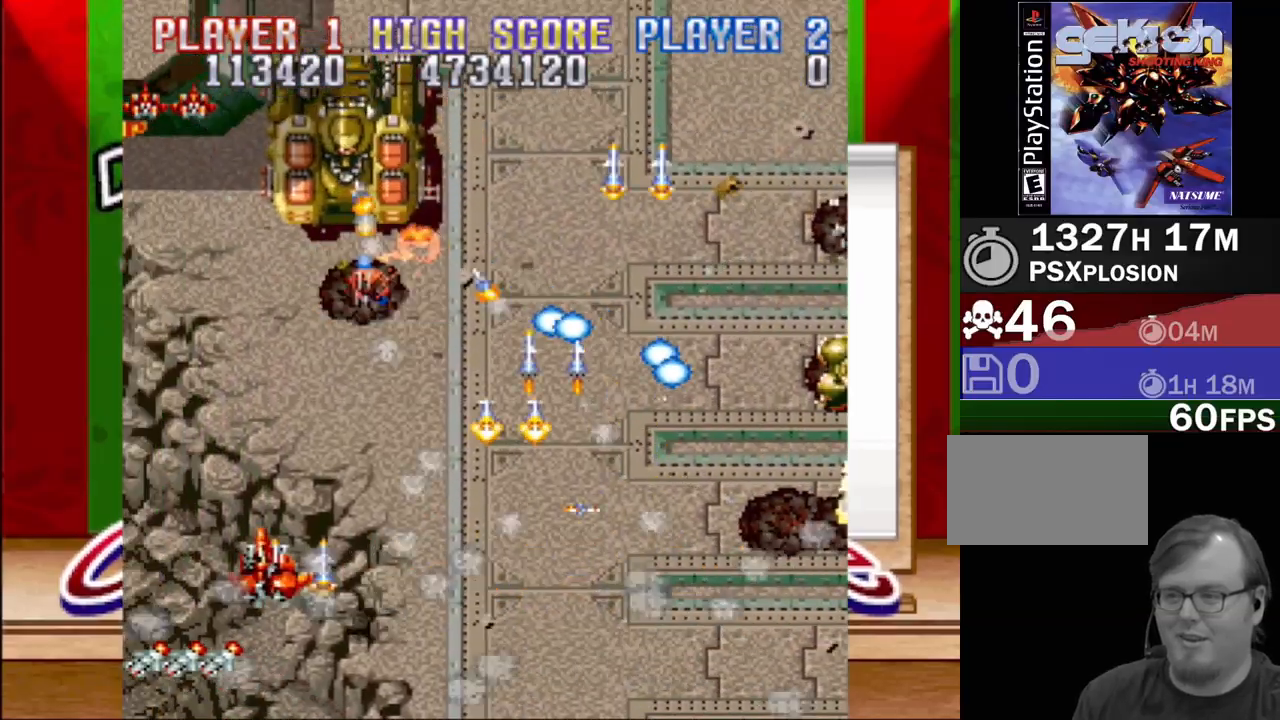
{"buttons": ["CROSS", "DPAD_DOWN", "DPAD_RIGHT"], "events": [[133, "DPAD_DOWN", "up"], [183, "DPAD_RIGHT", "up"], [183, "DPAD_UP", "down"], [317, "DPAD_LEFT", "down"], [383, "DPAD_LEFT", "up"], [383, "DPAD_UP", "up"], [483, "DPAD_DOWN", "down"], [483, "DPAD_RIGHT", "down"]]}
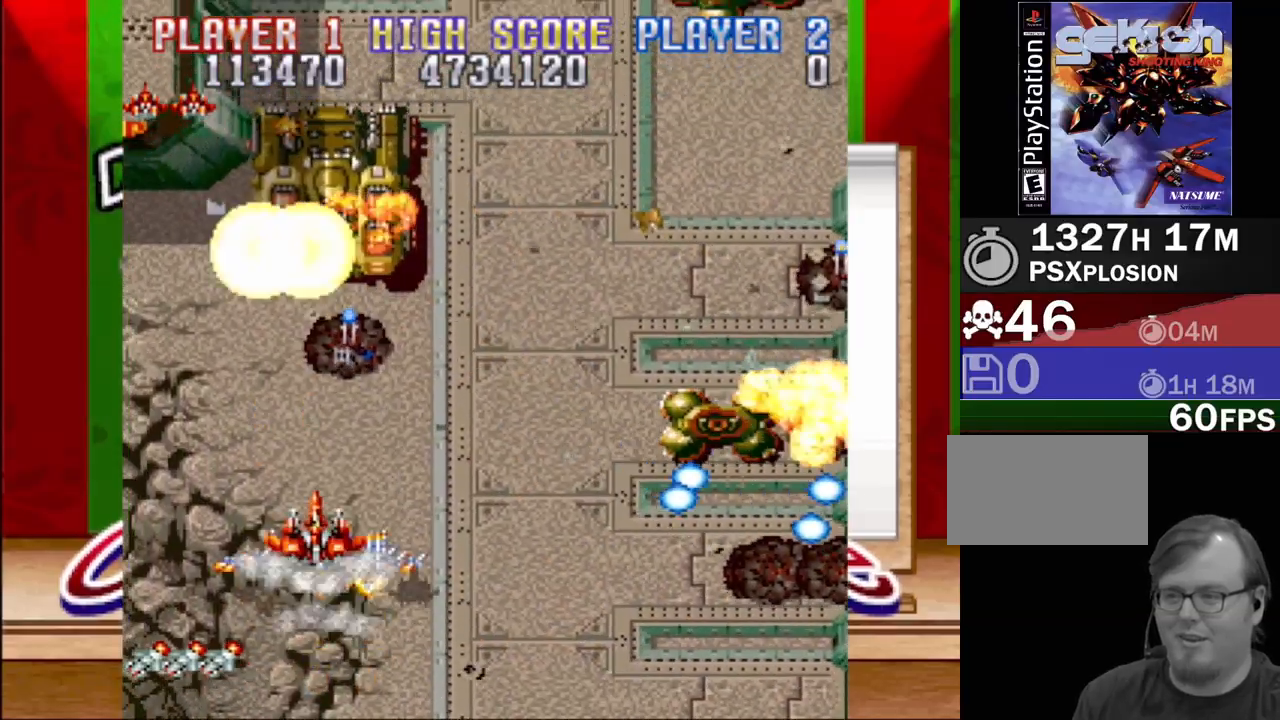
{"buttons": ["CROSS", "DPAD_DOWN", "DPAD_RIGHT"], "events": [[250, "DPAD_RIGHT", "up"], [333, "DPAD_DOWN", "up"], [450, "DPAD_DOWN", "down"], [450, "DPAD_RIGHT", "down"]]}
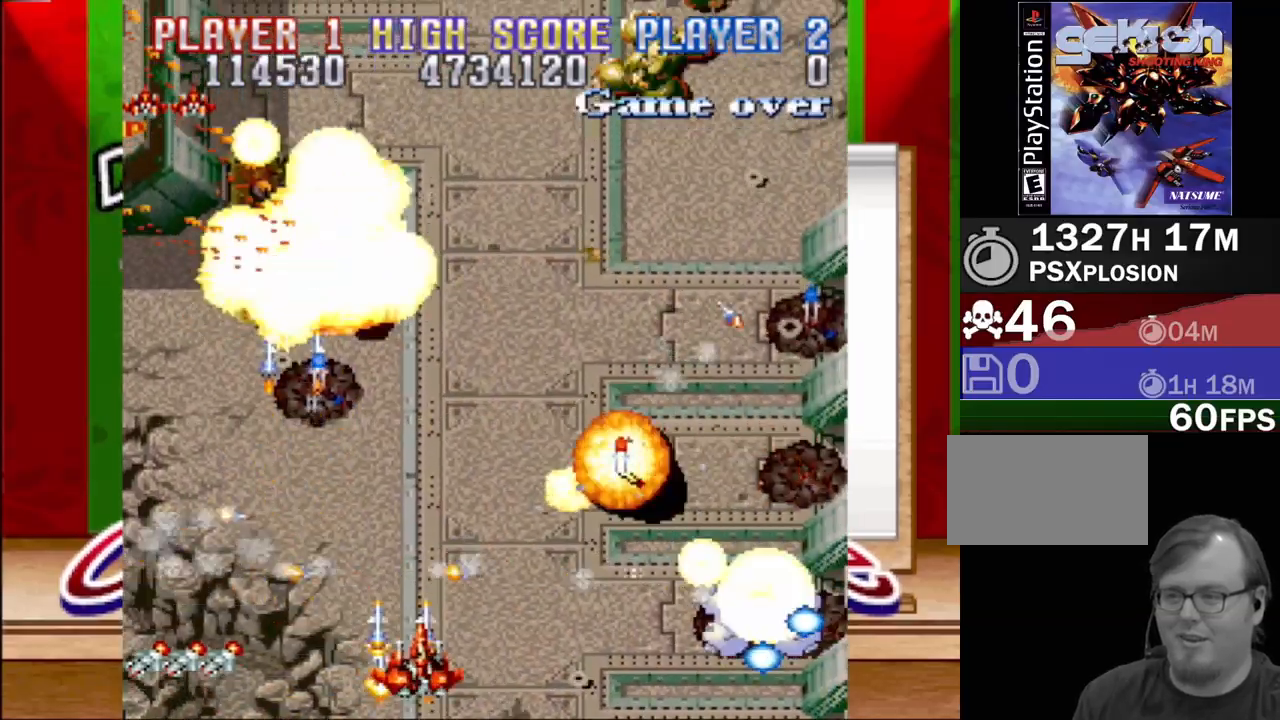
{"buttons": ["CROSS"], "events": [[200, "DPAD_RIGHT", "up"], [233, "DPAD_DOWN", "up"]]}
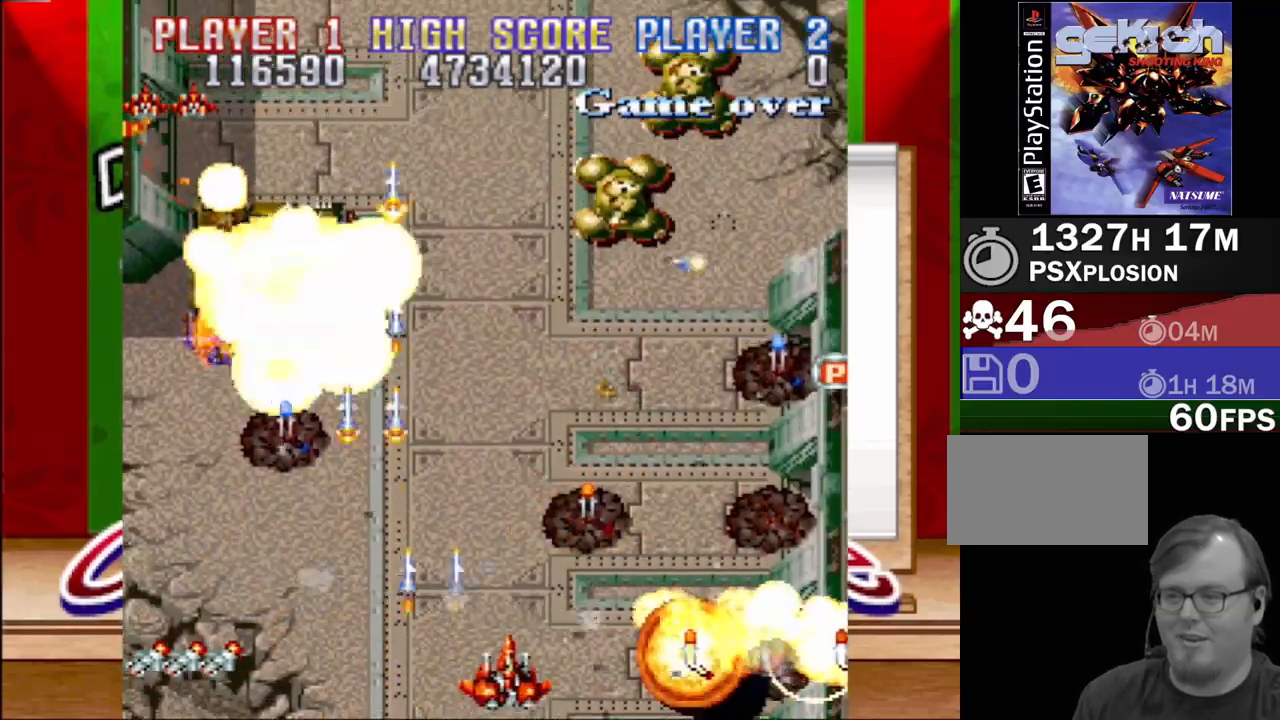
{"buttons": ["CROSS", "DPAD_UP", "DPAD_RIGHT"], "events": [[100, "DPAD_RIGHT", "down"], [183, "DPAD_UP", "down"]]}